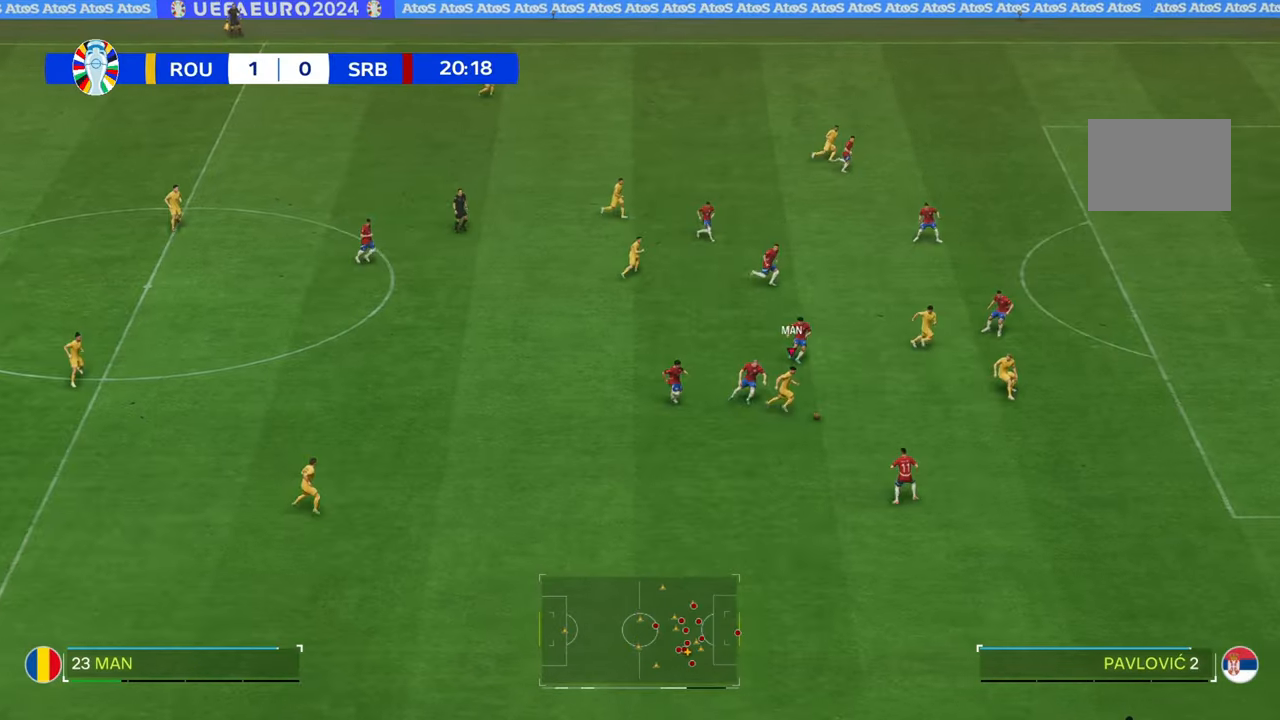
Gameplay with a controller (Xbox layout); each line is a JSON object with the inputs held at the frame after it (dt_ms = milliseconds from this image to that frame). "events" lists button and stick changes between this image and that frame as [ms after this image, input, new state], when the widget could be followed in between. Not read: L3 R3.
{"dt_ms": 500, "buttons": [], "left_stick": "right", "right_stick": "center", "events": [[67, "left_stick", "right"]]}
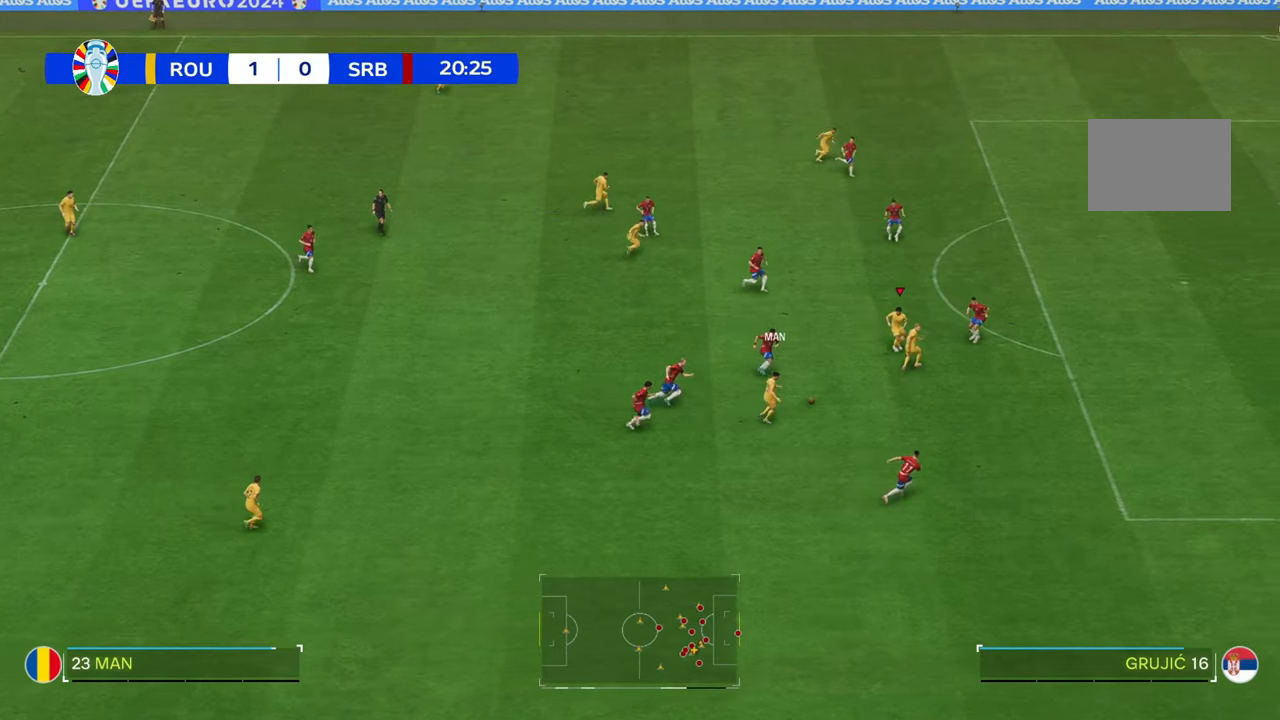
{"dt_ms": 500, "buttons": [], "left_stick": "up", "right_stick": "center", "events": [[233, "left_stick", "up-right"], [400, "left_stick", "up"]]}
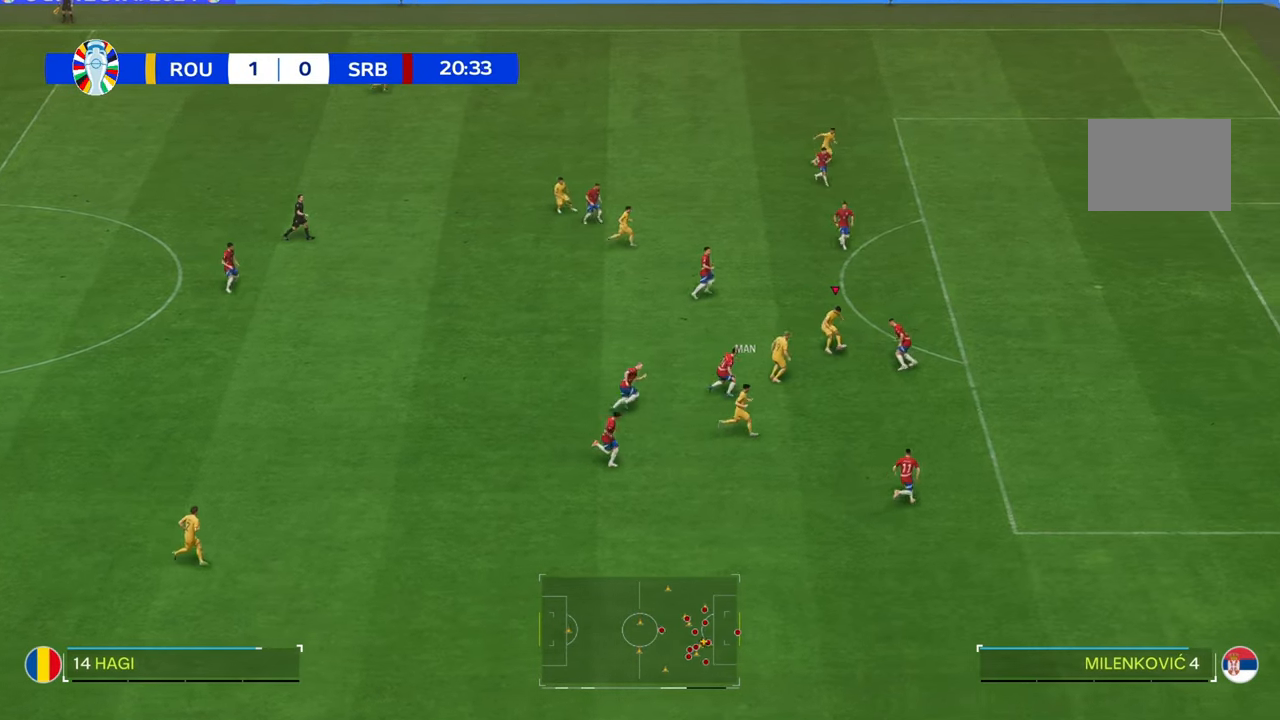
{"dt_ms": 500, "buttons": [], "left_stick": "up", "right_stick": "center", "events": []}
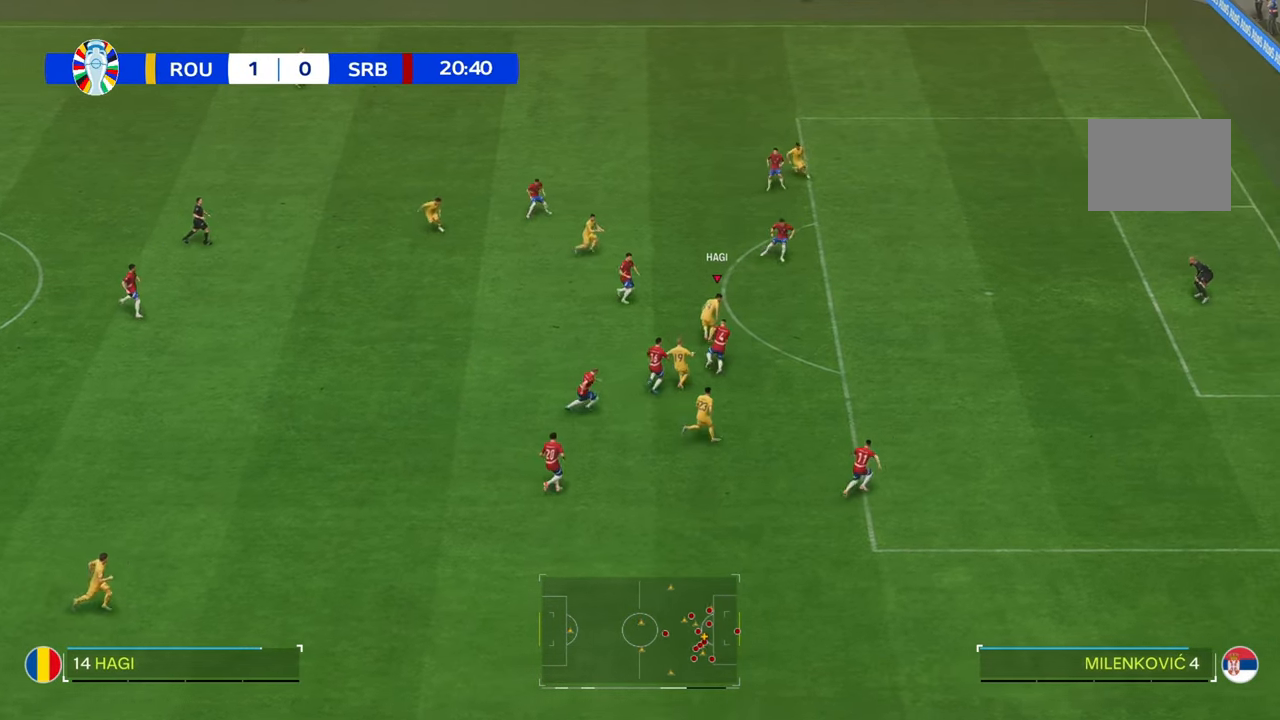
{"dt_ms": 500, "buttons": [], "left_stick": "up", "right_stick": "center", "events": []}
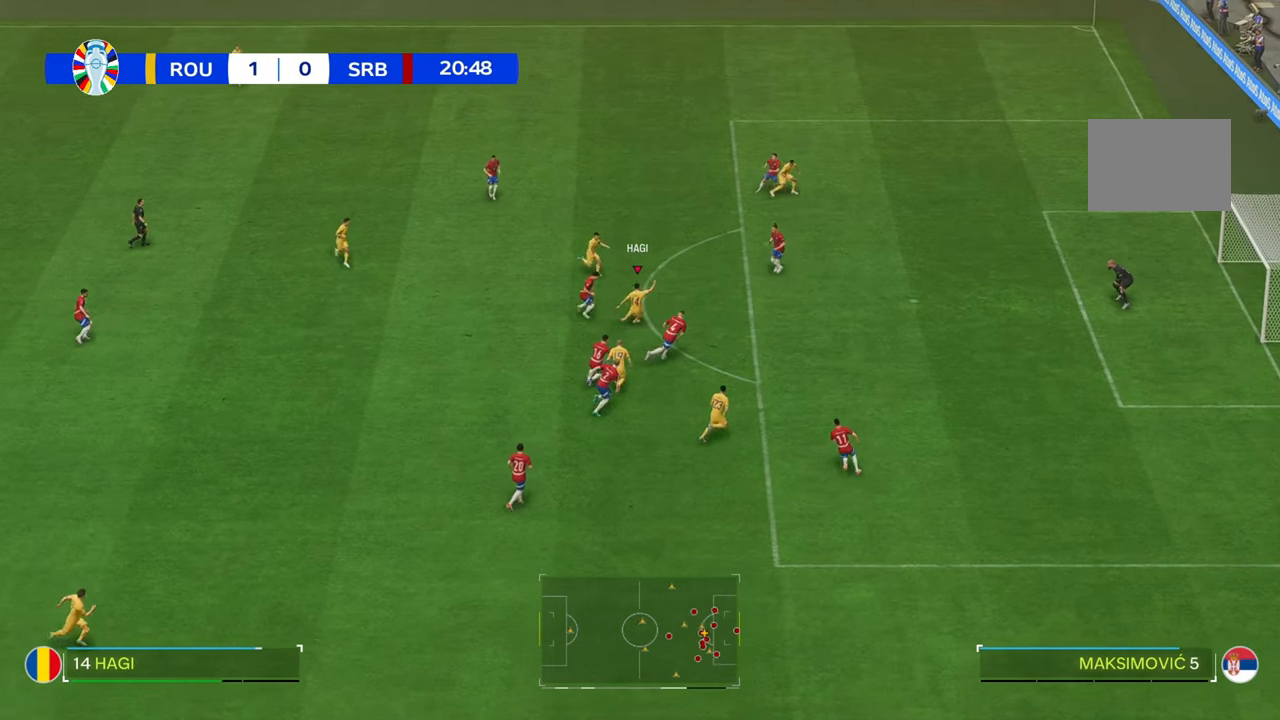
{"dt_ms": 500, "buttons": [], "left_stick": "up", "right_stick": "center", "events": []}
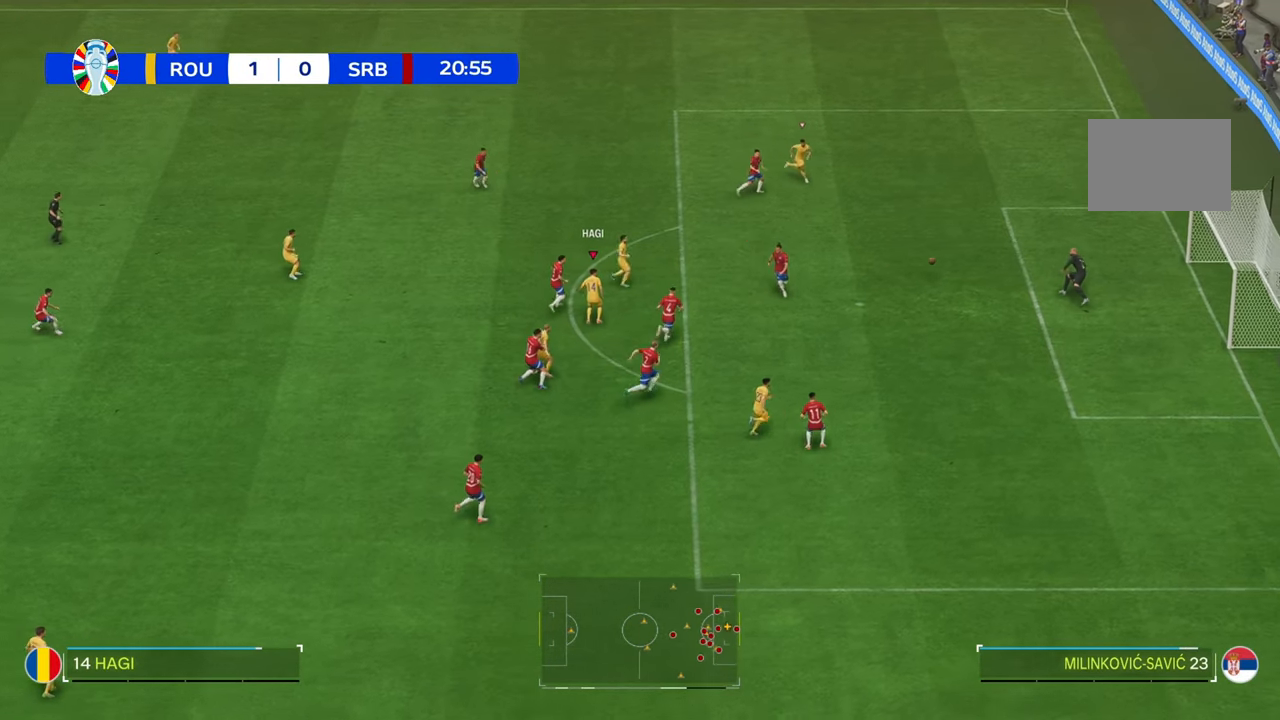
{"dt_ms": 500, "buttons": [], "left_stick": "up-right", "right_stick": "center", "events": [[67, "left_stick", "up-right"]]}
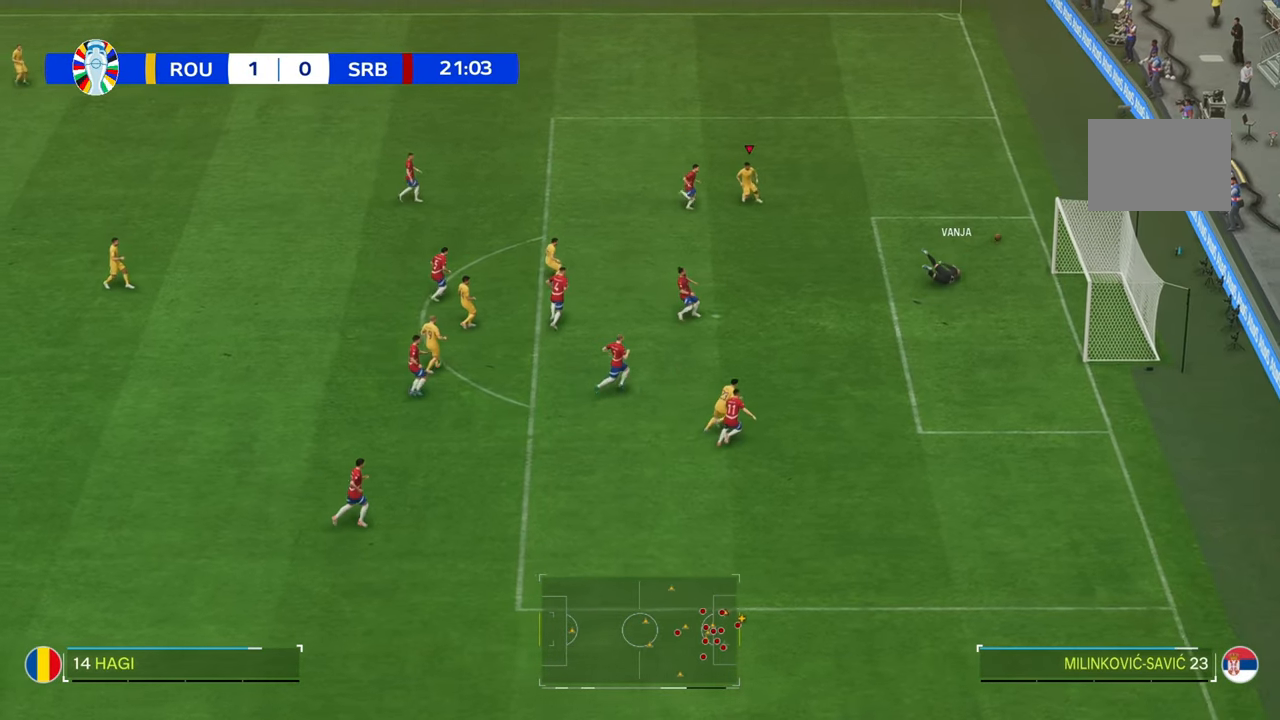
{"dt_ms": 1000, "buttons": [], "left_stick": "up-right", "right_stick": "center"}
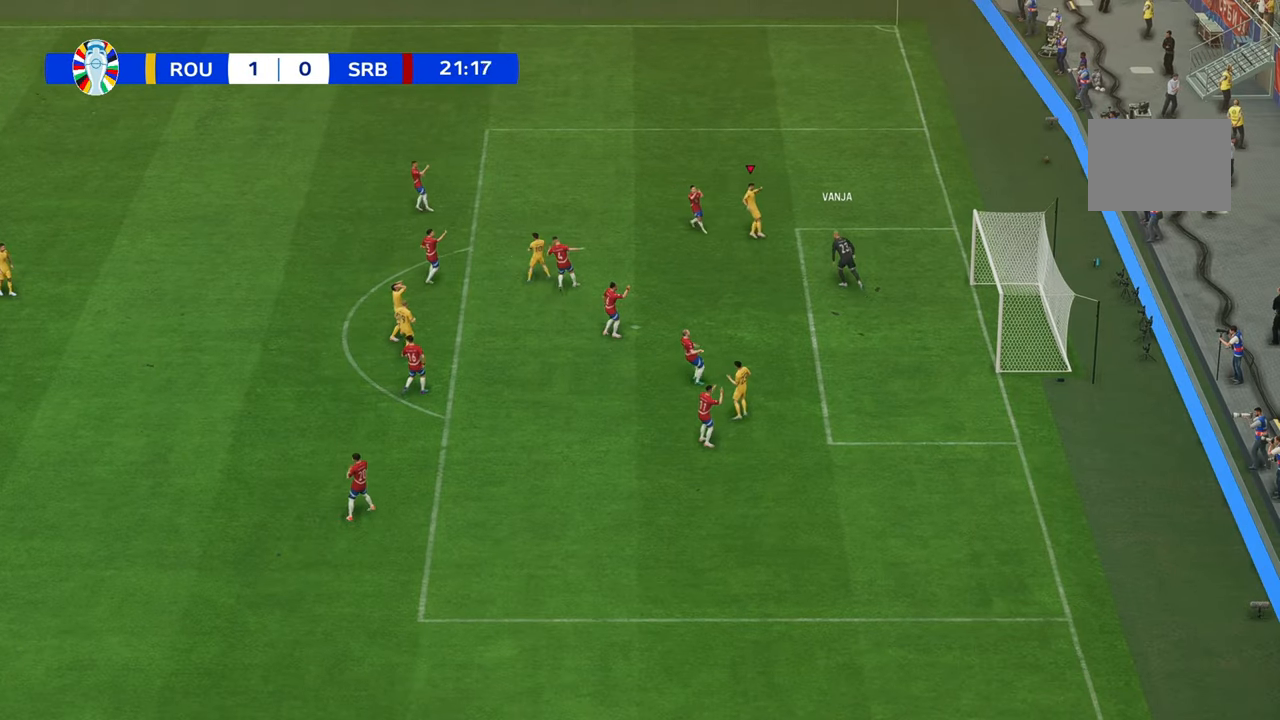
{"dt_ms": 500, "buttons": [], "left_stick": "up-right", "right_stick": "center", "events": []}
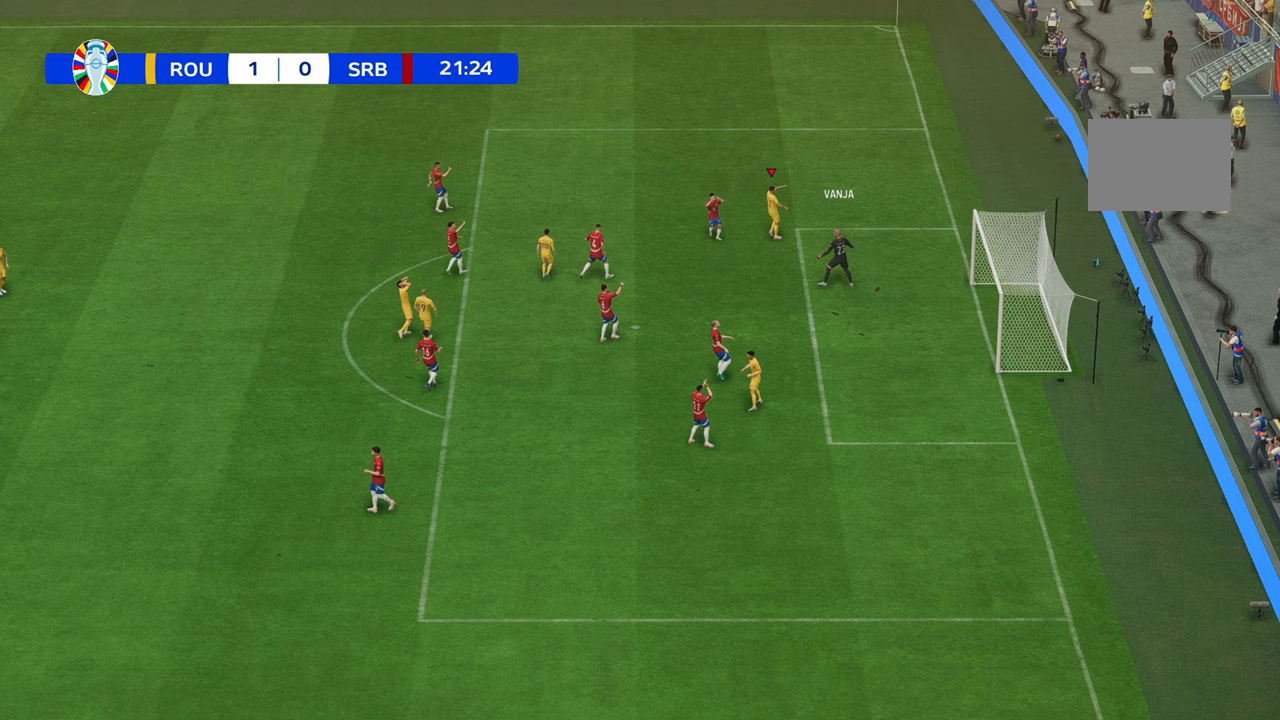
{"dt_ms": 500, "buttons": [], "left_stick": "up-right", "right_stick": "center", "events": []}